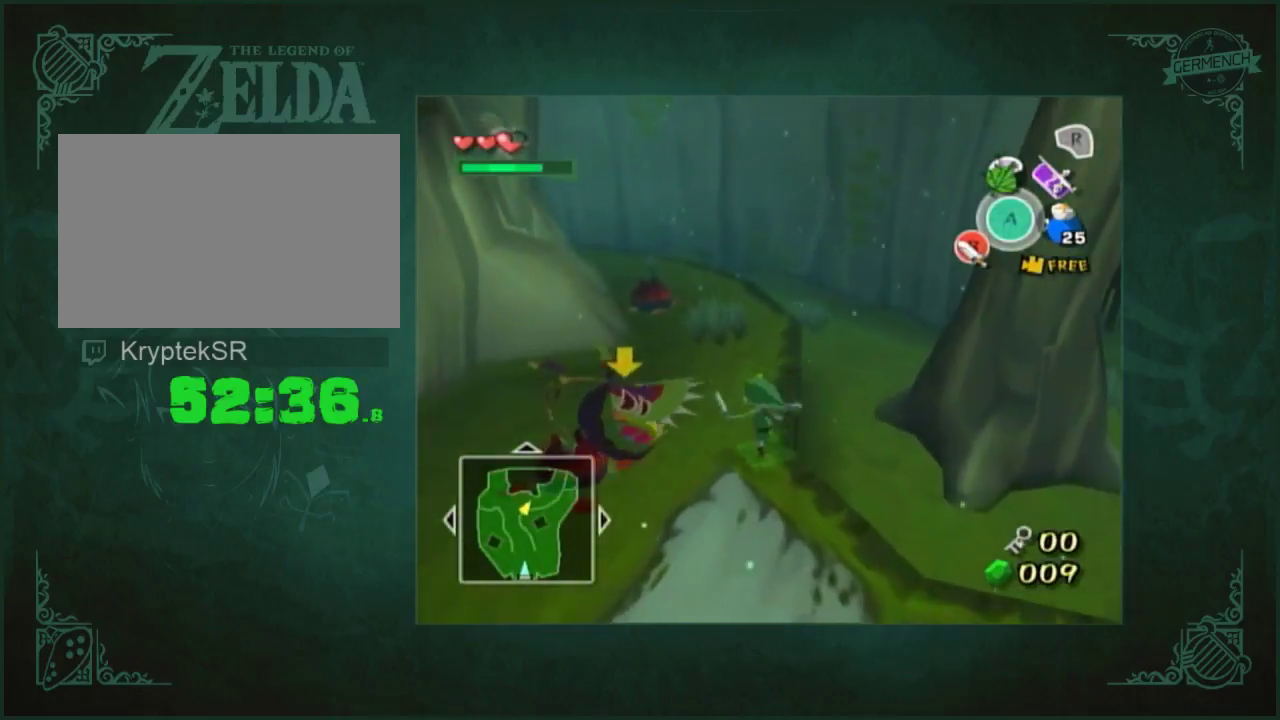
Gameplay with a controller (Nintendo layout); each line is a JSON object with the inputs held at the frame after it. "events" lists button and stick changes between this image and that frame as [ms after this image, input, new state], when the widget could be followed in between. Not read: L3 R3.
{"buttons": [], "left_stick": "up", "right_stick": "left"}
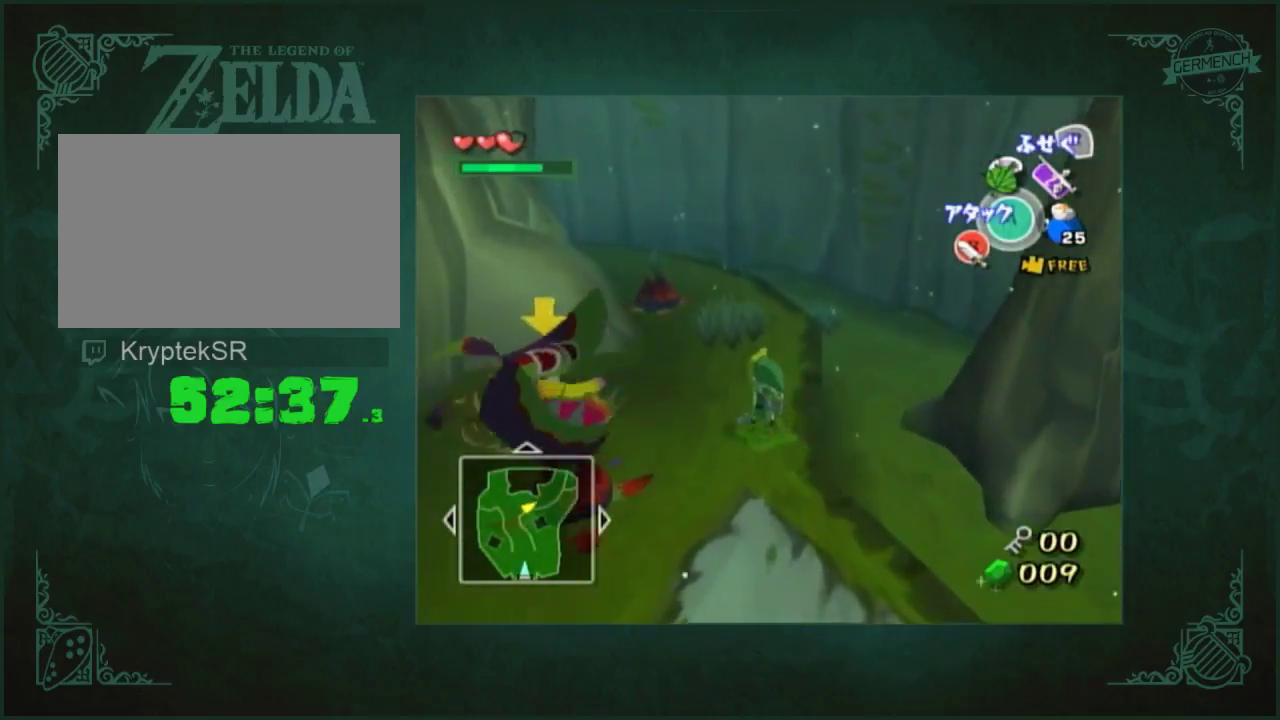
{"buttons": [], "left_stick": "up-left", "right_stick": "center"}
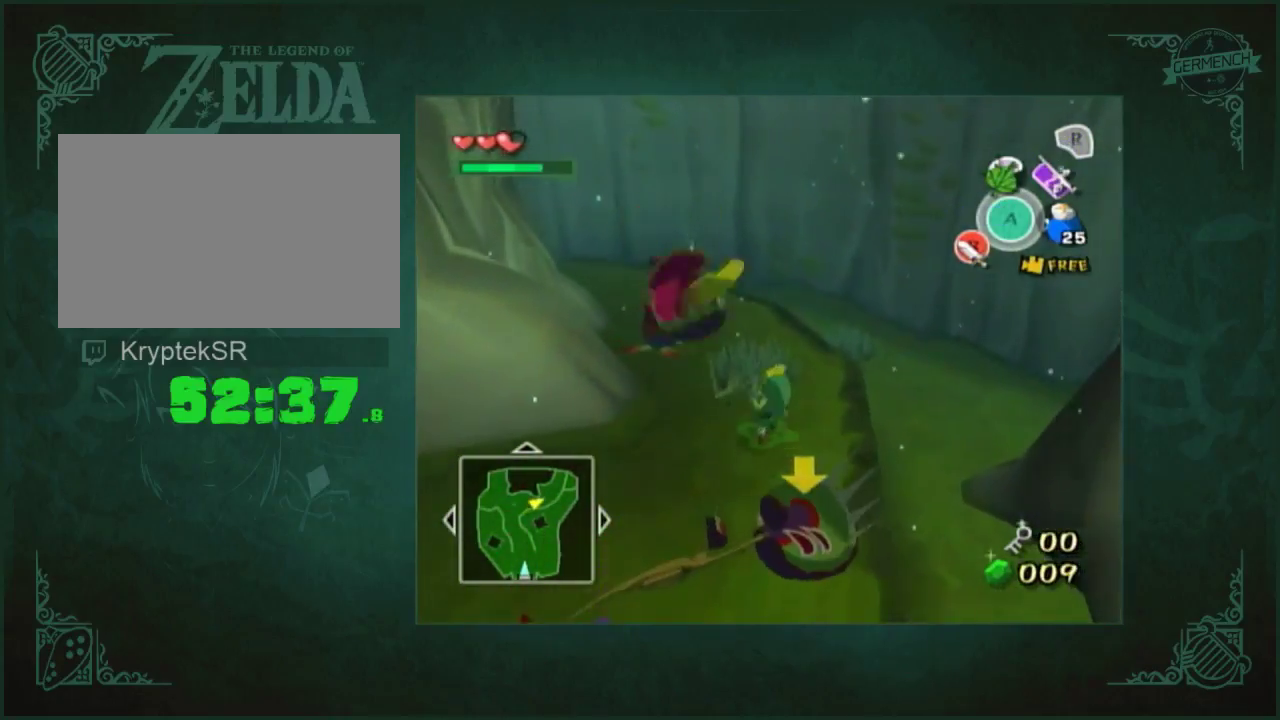
{"buttons": [], "left_stick": "up-right", "right_stick": "center"}
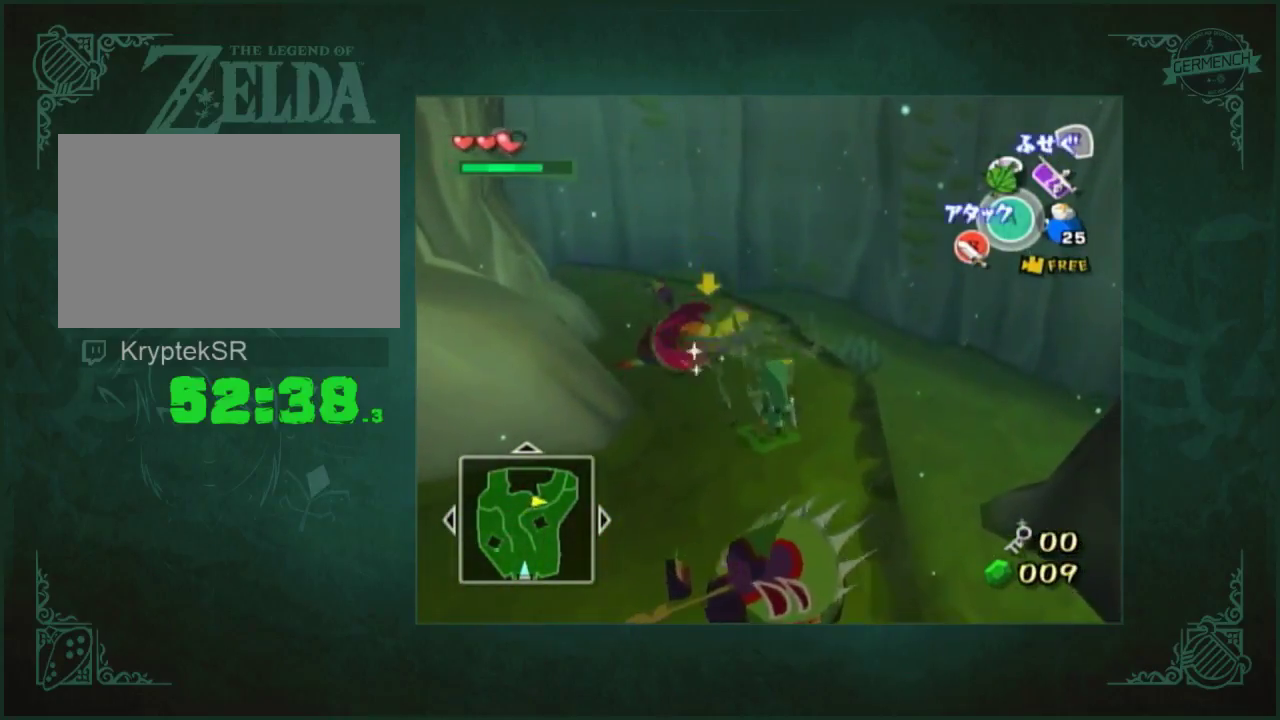
{"buttons": [], "left_stick": "up", "right_stick": "center", "events": [[300, "left_stick", "up"]]}
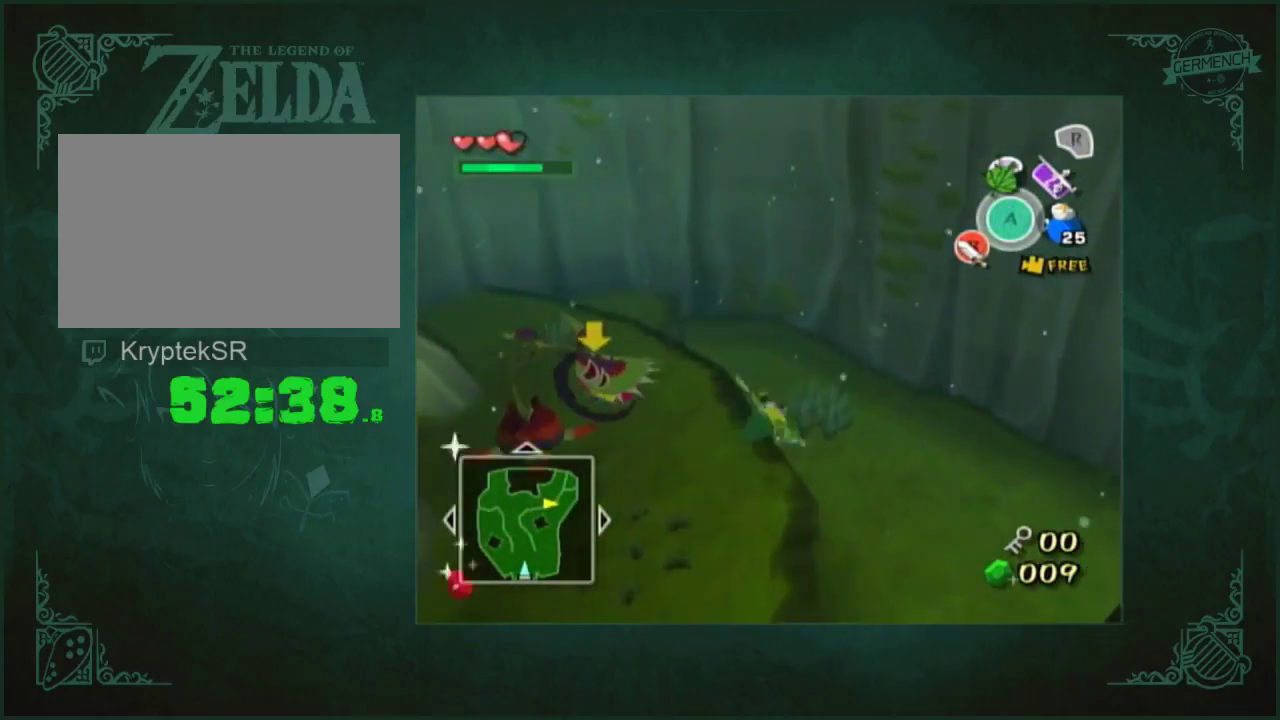
{"buttons": [], "left_stick": "up", "right_stick": "center", "events": []}
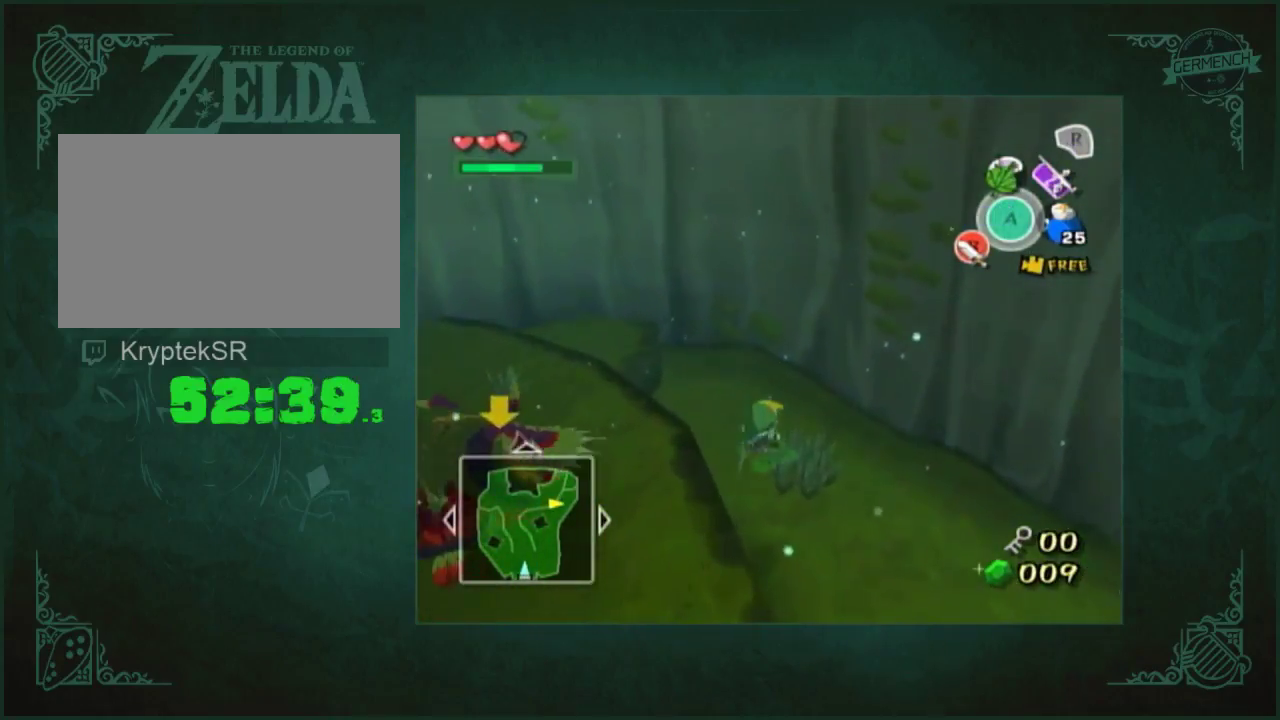
{"buttons": [], "left_stick": "center", "right_stick": "center", "events": [[400, "left_stick", "center"]]}
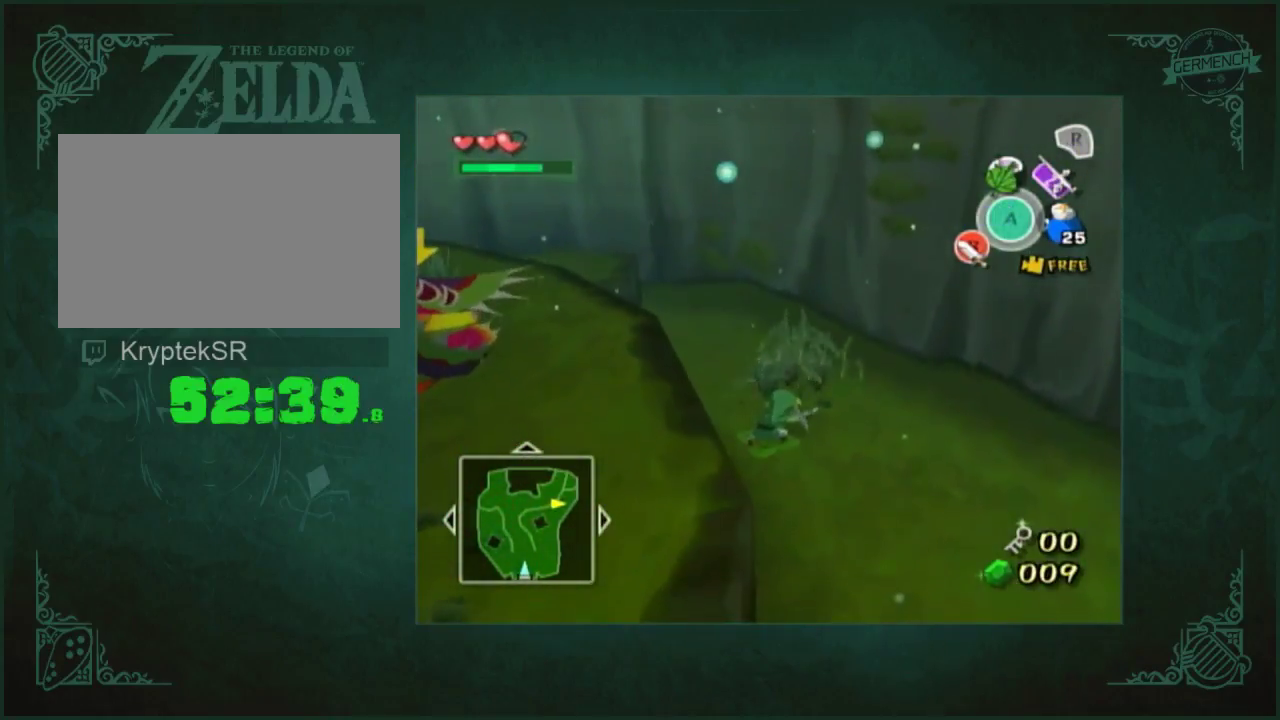
{"buttons": [], "left_stick": "up", "right_stick": "right", "events": [[67, "left_stick", "up"], [500, "right_stick", "right"]]}
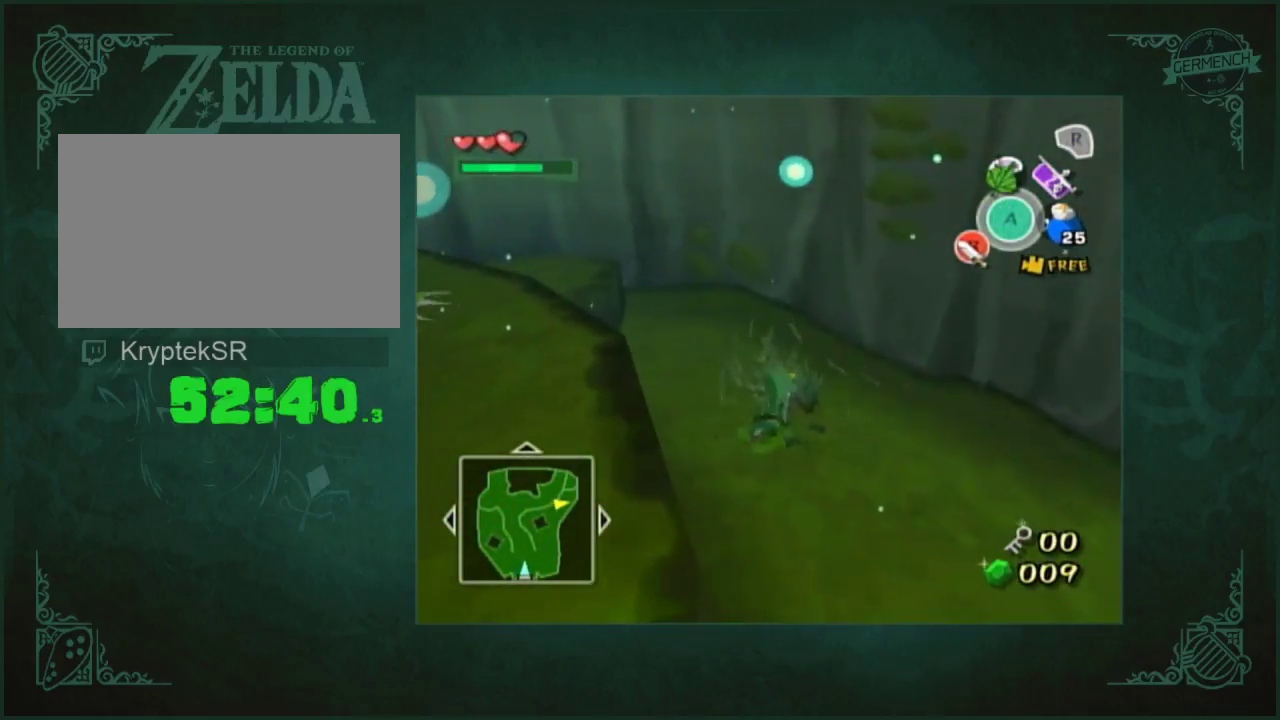
{"buttons": [], "left_stick": "down", "right_stick": "right", "events": [[100, "left_stick", "up-right"], [133, "right_stick", "center"], [200, "left_stick", "down-right"], [333, "left_stick", "center"], [467, "left_stick", "down"], [467, "right_stick", "right"]]}
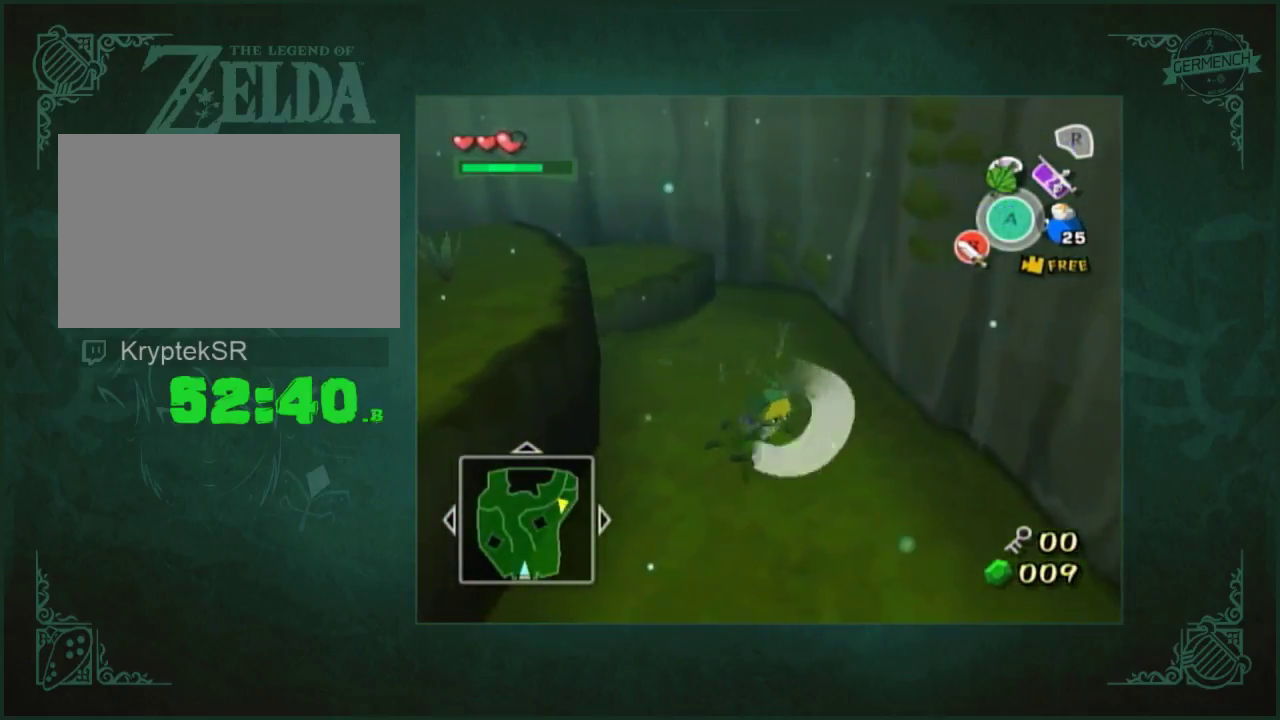
{"buttons": [], "left_stick": "up-left", "right_stick": "right", "events": [[200, "left_stick", "down-left"], [367, "left_stick", "left"], [433, "left_stick", "up-left"]]}
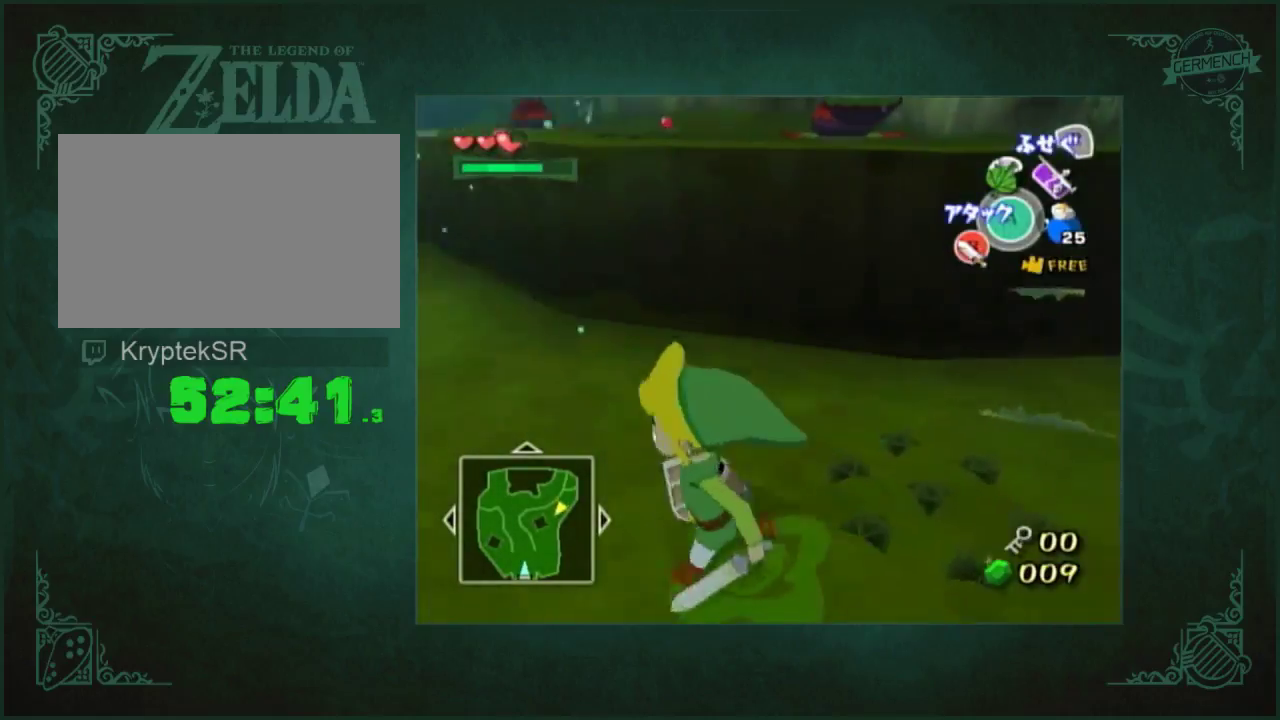
{"buttons": [], "left_stick": "up-left", "right_stick": "center", "events": [[133, "left_stick", "up"], [267, "right_stick", "center"], [333, "left_stick", "up-left"]]}
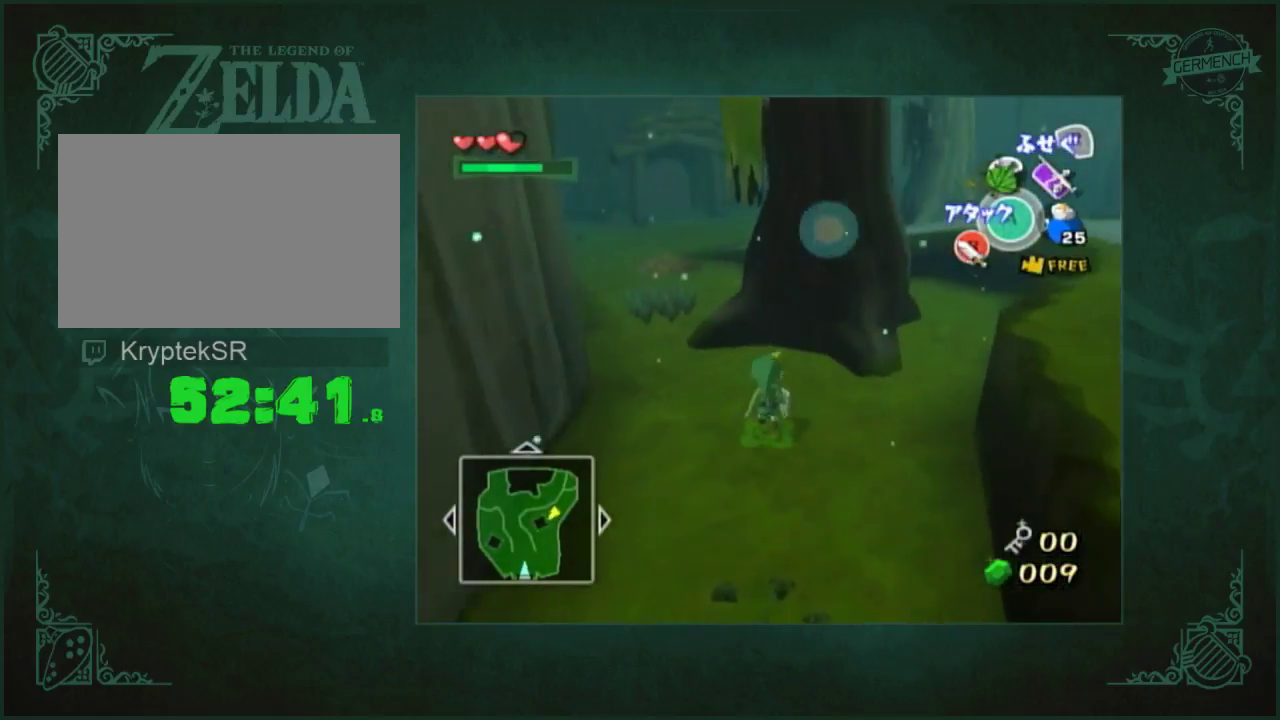
{"buttons": [], "left_stick": "up-right", "right_stick": "center", "events": [[167, "left_stick", "up"], [300, "left_stick", "up-right"]]}
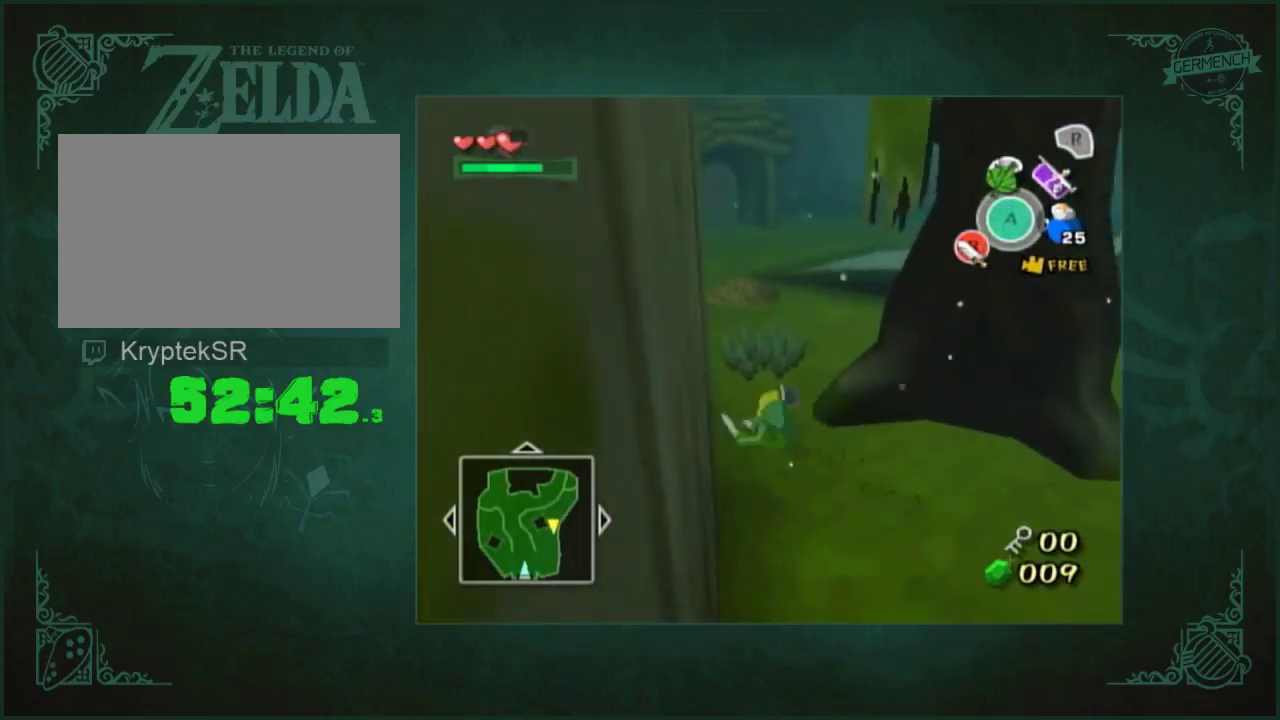
{"buttons": [], "left_stick": "up", "right_stick": "center", "events": [[167, "left_stick", "center"], [433, "left_stick", "up"]]}
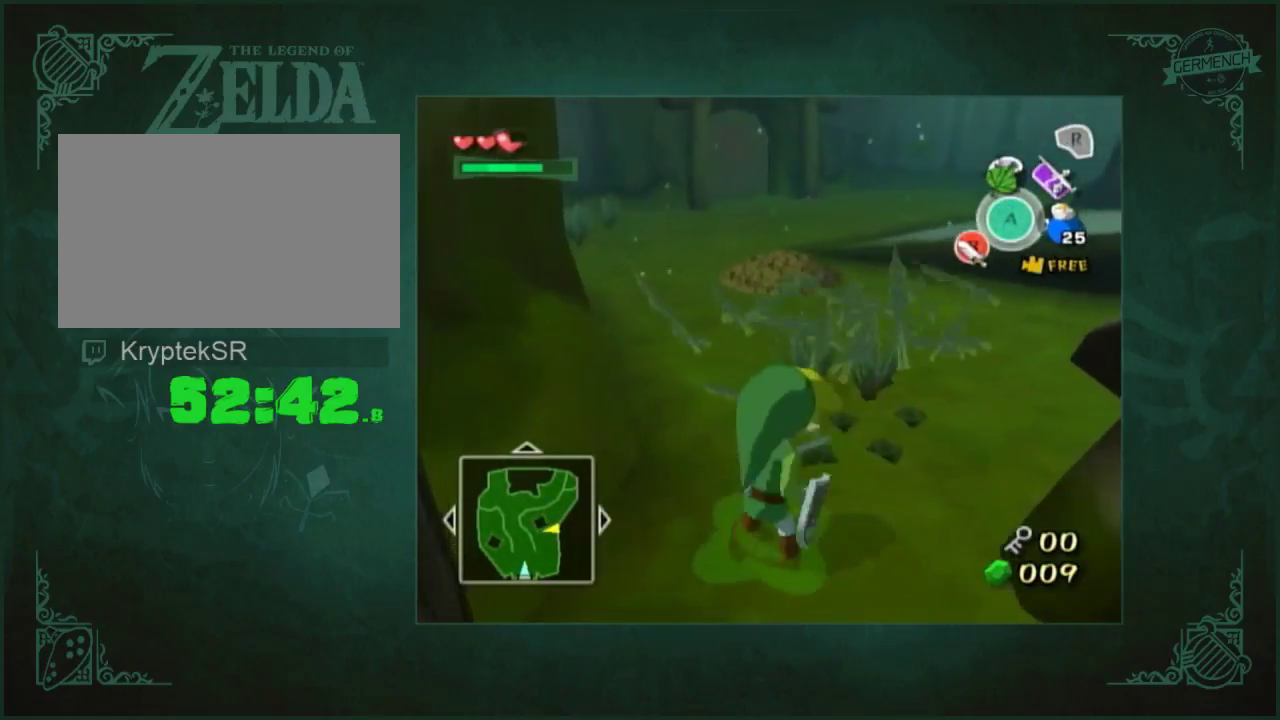
{"buttons": [], "left_stick": "up", "right_stick": "right", "events": [[333, "right_stick", "right"]]}
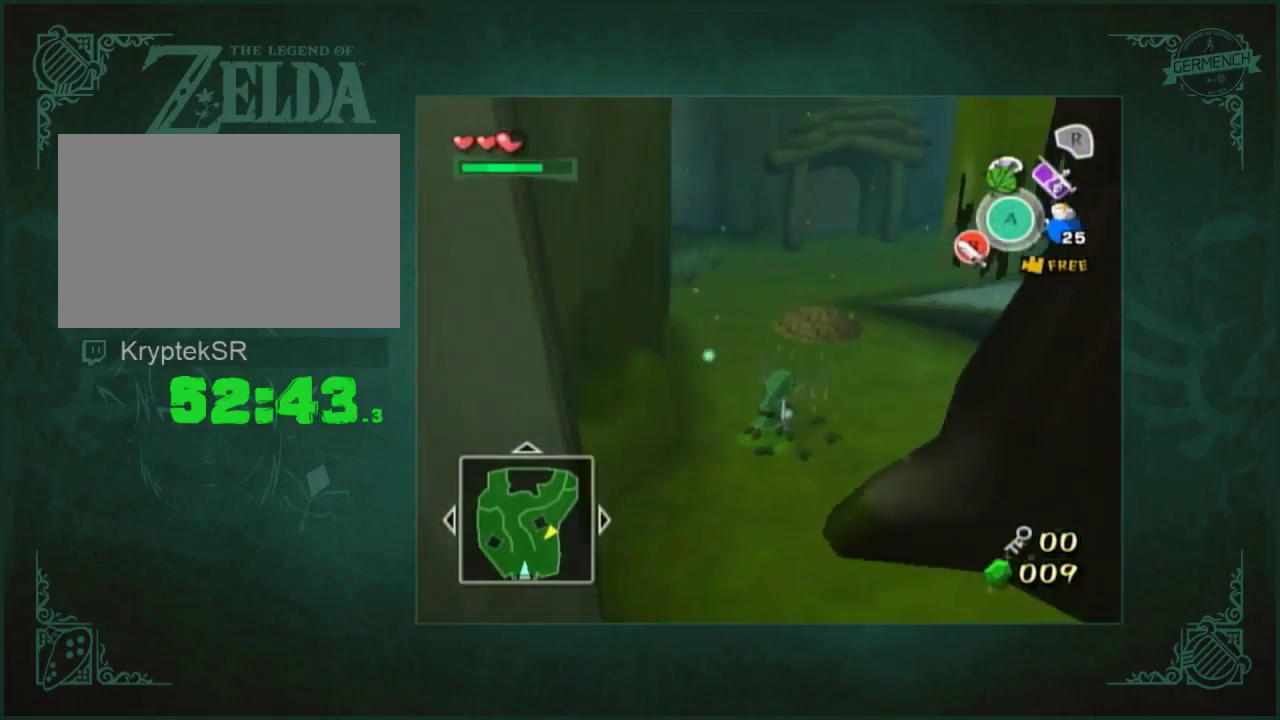
{"buttons": [], "left_stick": "up-right", "right_stick": "center", "events": [[33, "right_stick", "center"], [233, "left_stick", "up-right"]]}
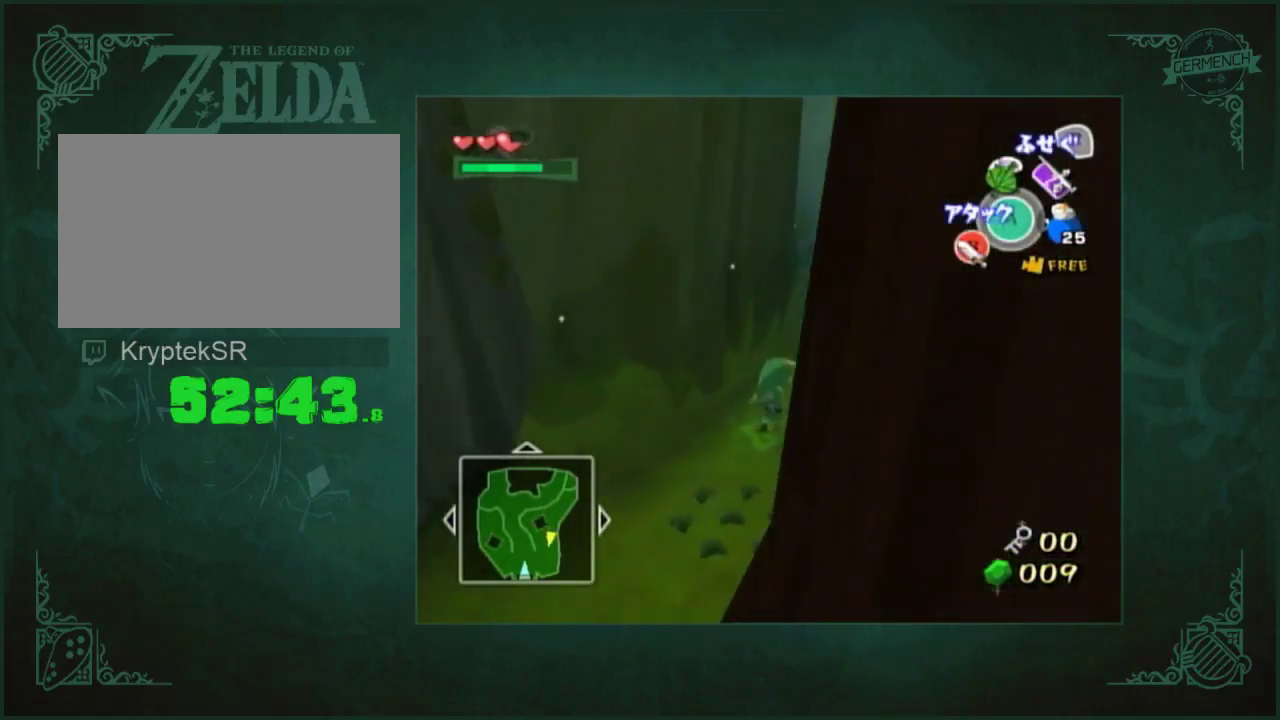
{"buttons": [], "left_stick": "up-right", "right_stick": "center", "events": []}
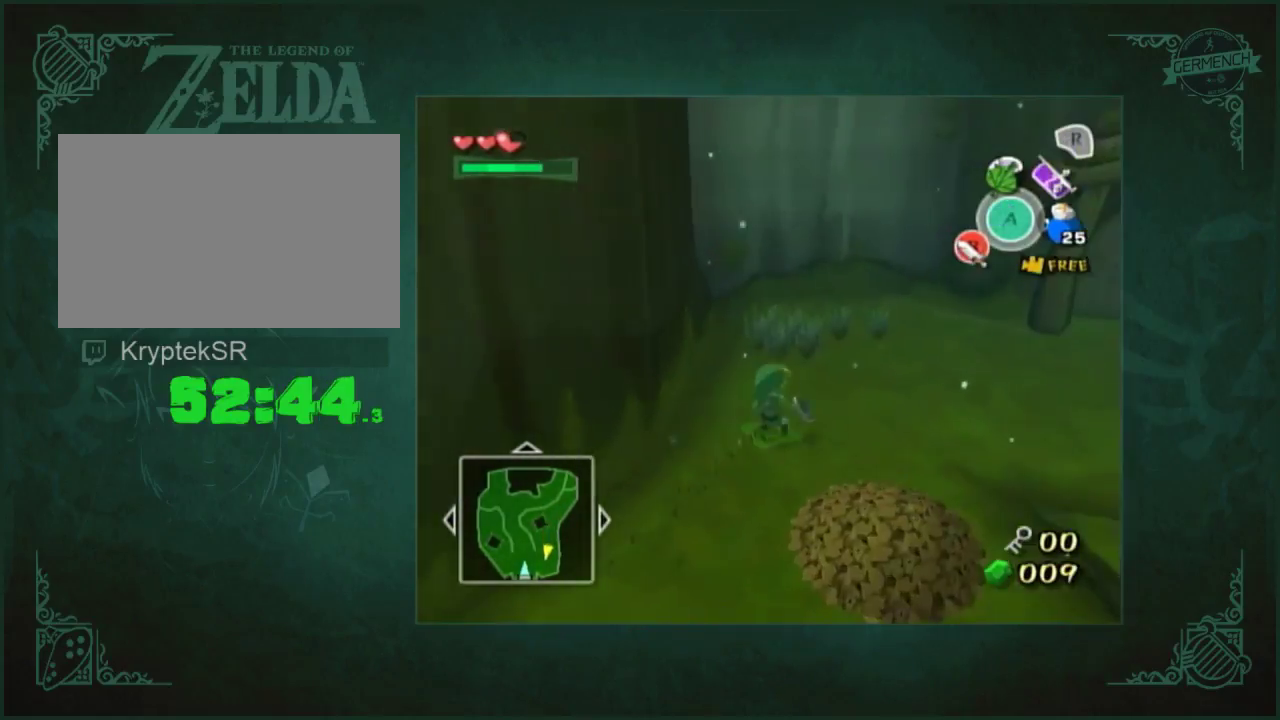
{"buttons": [], "left_stick": "down", "right_stick": "center", "events": [[100, "left_stick", "up-left"], [200, "left_stick", "down"]]}
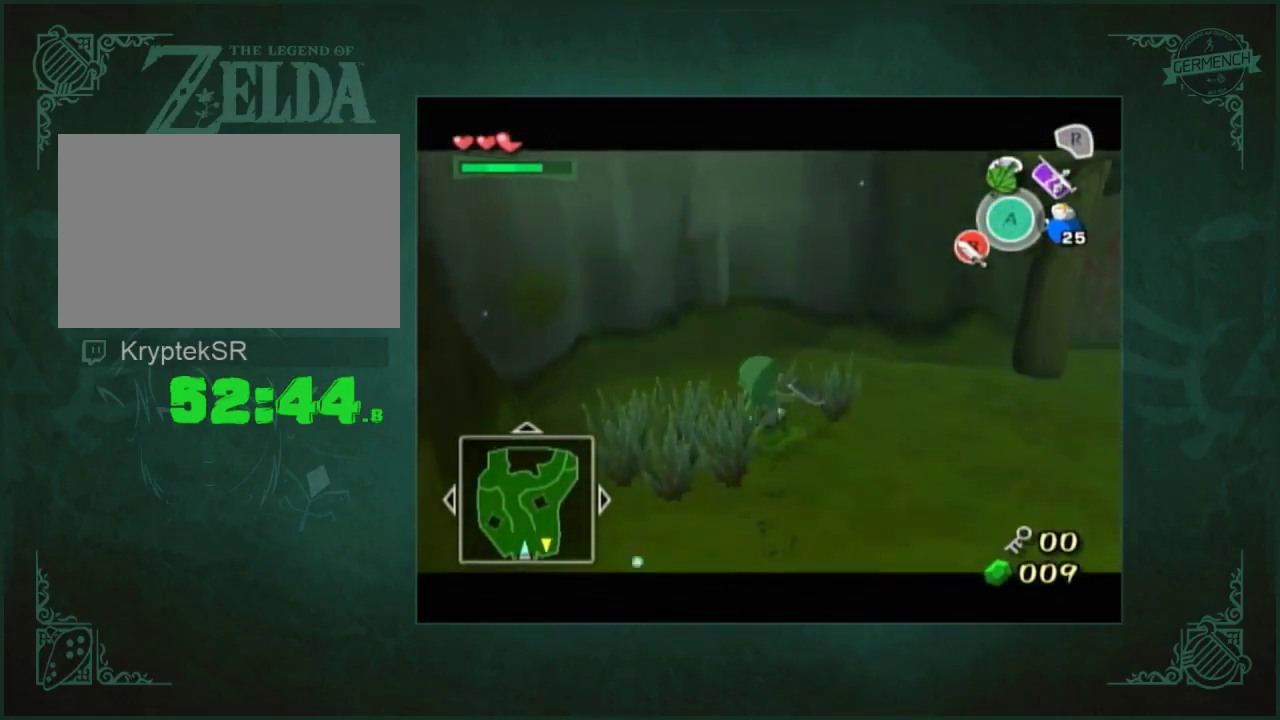
{"buttons": [], "left_stick": "down", "right_stick": "center", "events": [[133, "left_stick", "center"], [300, "left_stick", "down-left"], [367, "left_stick", "down"]]}
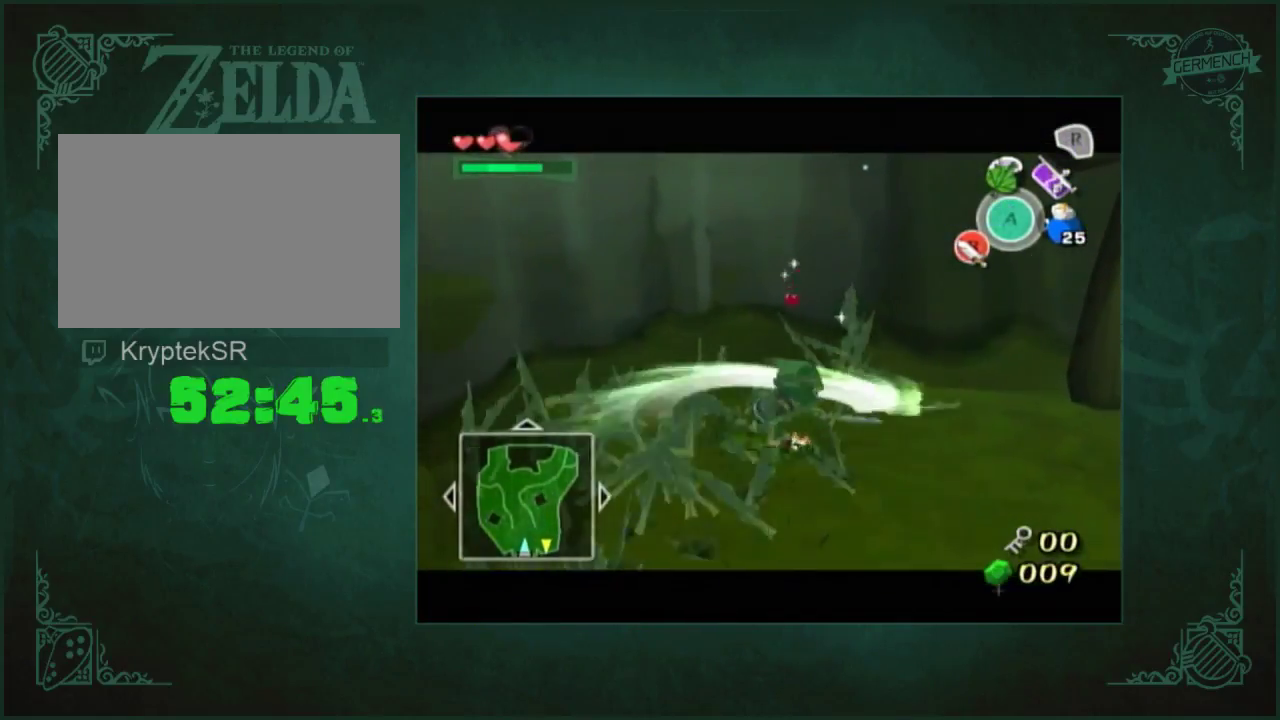
{"buttons": [], "left_stick": "down-left", "right_stick": "center", "events": [[467, "left_stick", "down-left"]]}
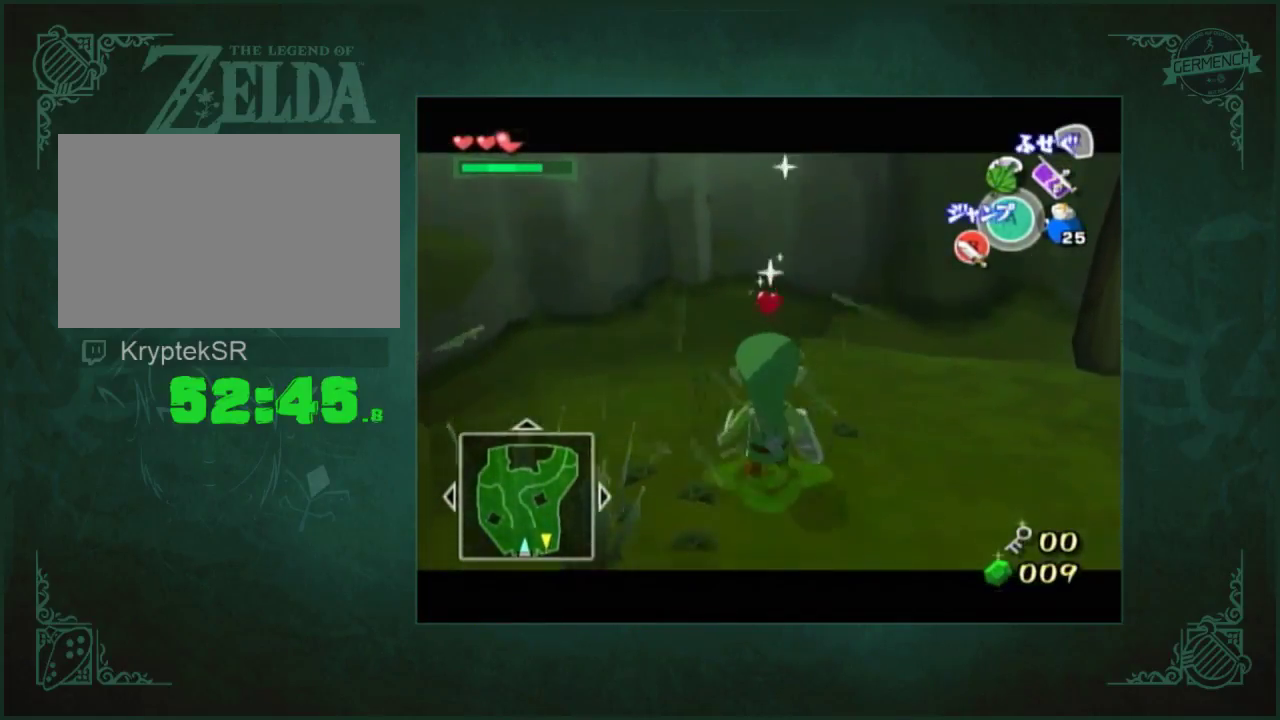
{"buttons": [], "left_stick": "down", "right_stick": "center", "events": [[333, "left_stick", "down"]]}
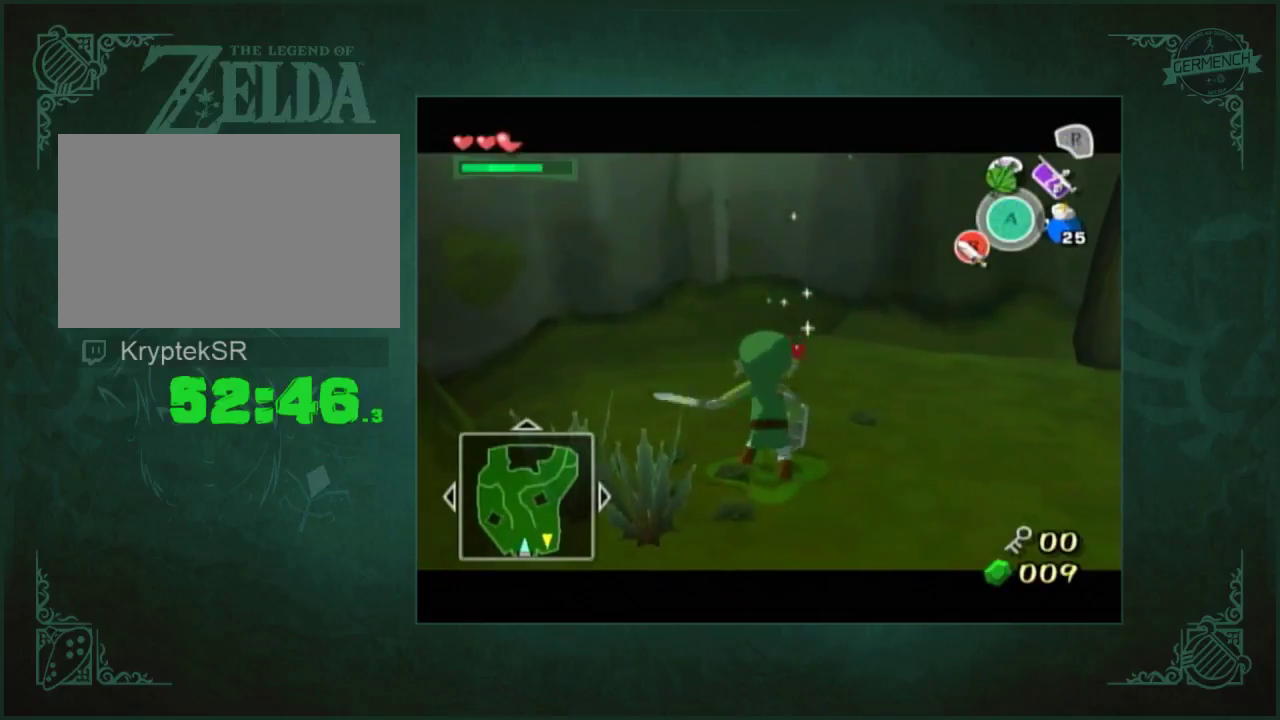
{"buttons": [], "left_stick": "down", "right_stick": "center", "events": [[133, "left_stick", "down-left"], [267, "left_stick", "center"], [500, "left_stick", "down"]]}
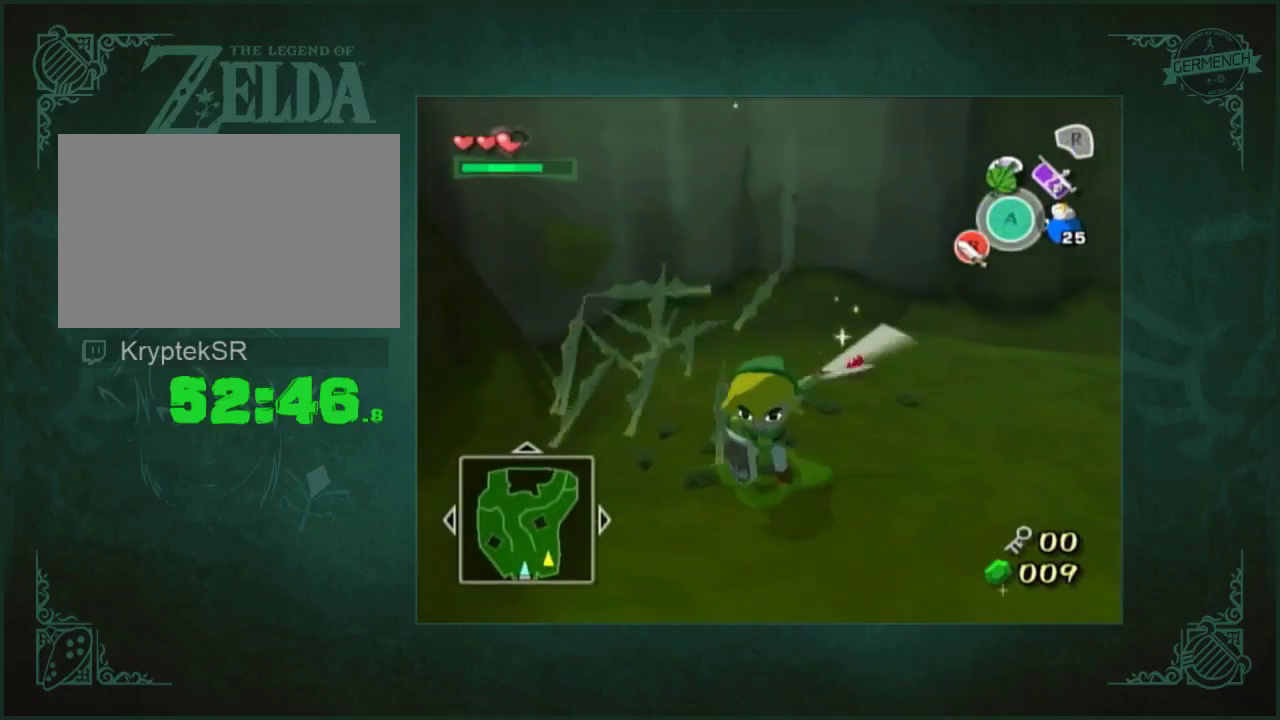
{"buttons": [], "left_stick": "up", "right_stick": "center", "events": [[67, "left_stick", "down-right"], [133, "right_stick", "down-left"], [267, "left_stick", "right"], [333, "left_stick", "up-right"], [400, "left_stick", "up"], [417, "right_stick", "left"], [467, "right_stick", "center"]]}
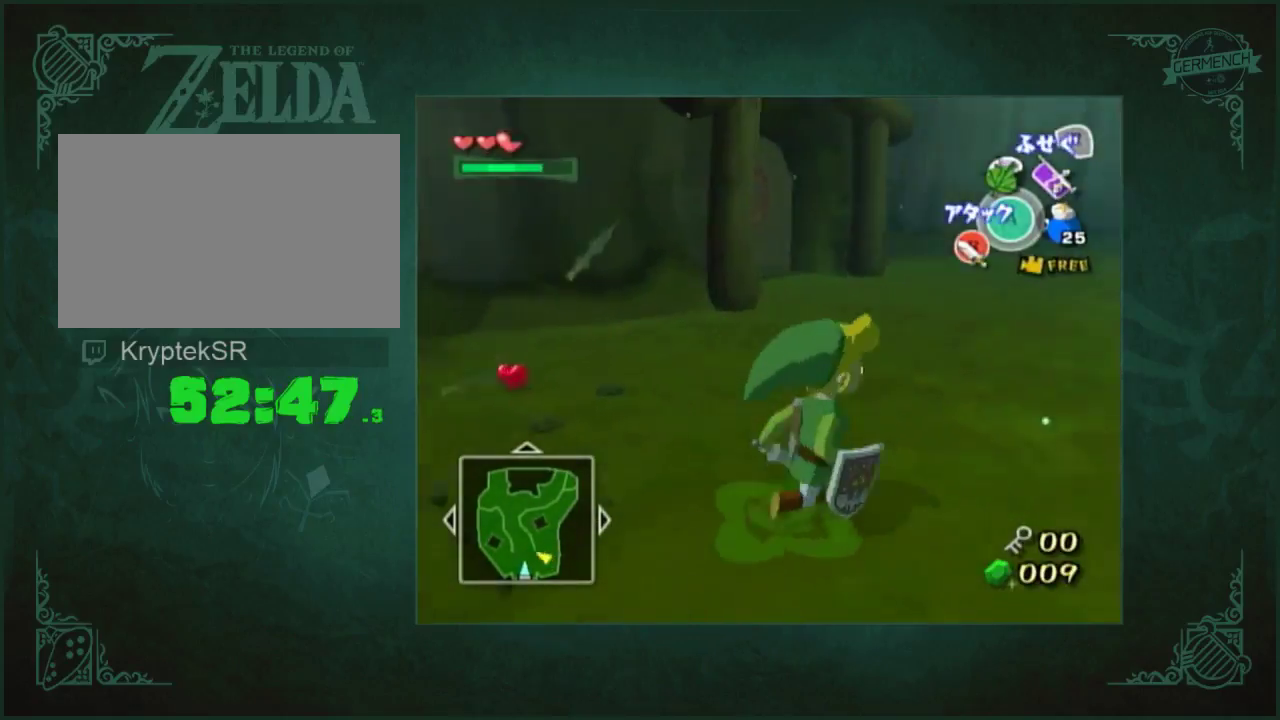
{"buttons": [], "left_stick": "up-left", "right_stick": "center", "events": [[367, "left_stick", "up-left"]]}
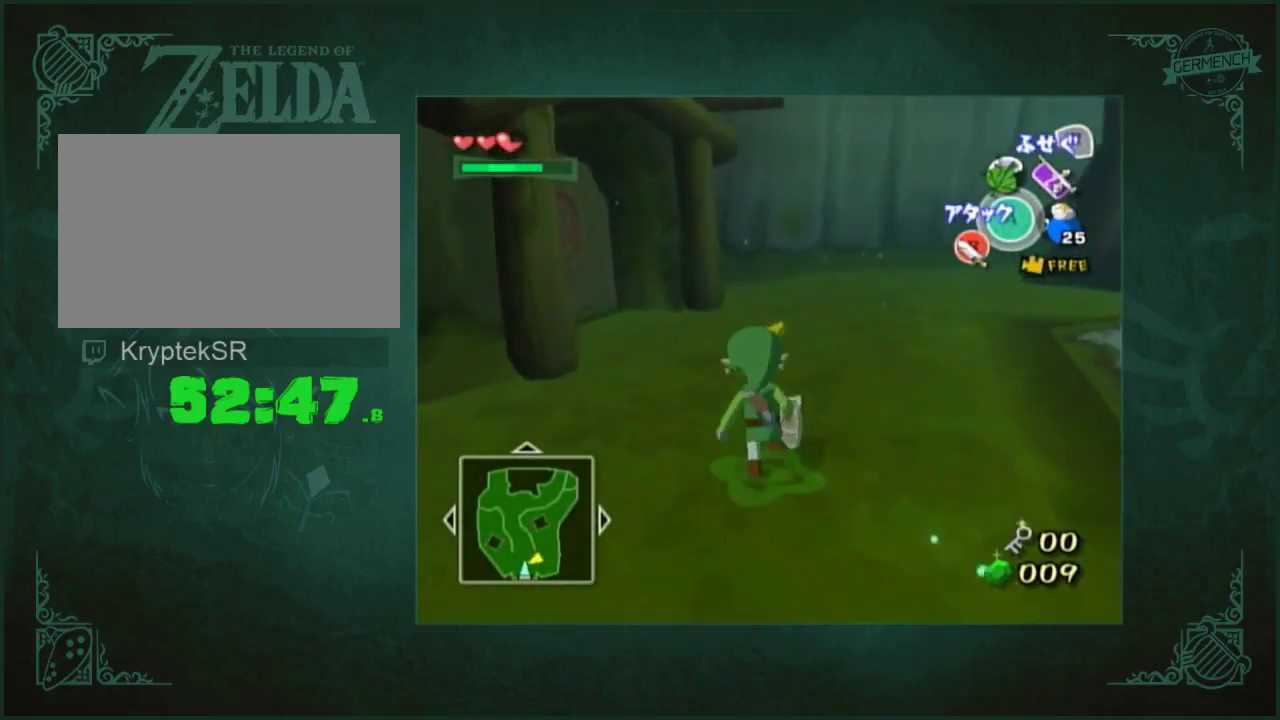
{"buttons": [], "left_stick": "up", "right_stick": "center", "events": [[367, "left_stick", "up"]]}
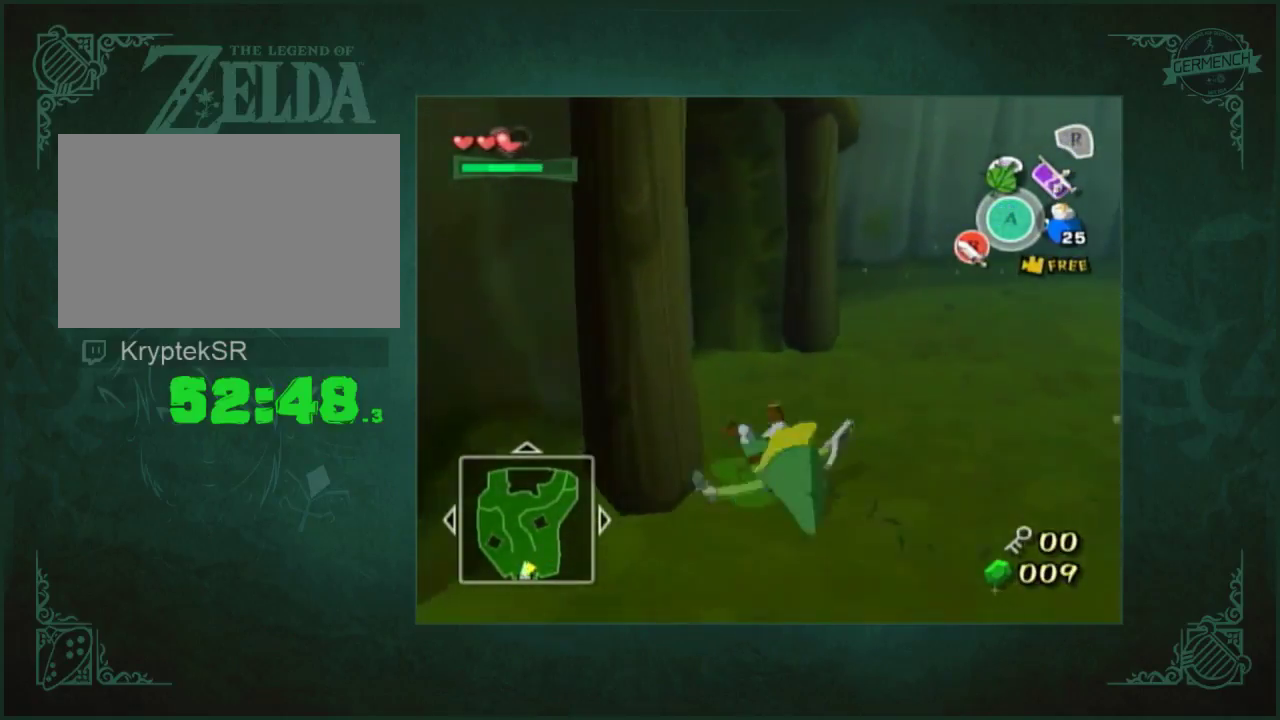
{"buttons": [], "left_stick": "center", "right_stick": "center", "events": [[133, "left_stick", "up-left"], [267, "left_stick", "left"], [383, "left_stick", "center"]]}
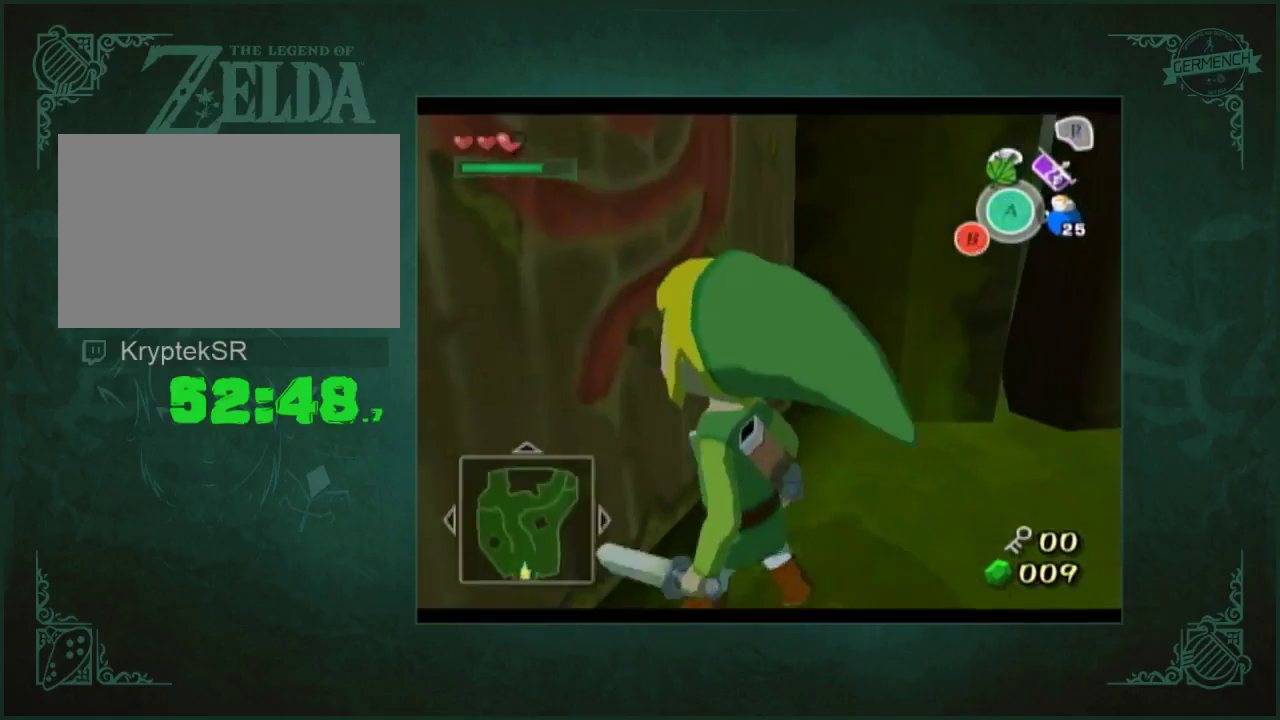
{"buttons": [], "left_stick": "up", "right_stick": "center", "events": [[250, "left_stick", "up"]]}
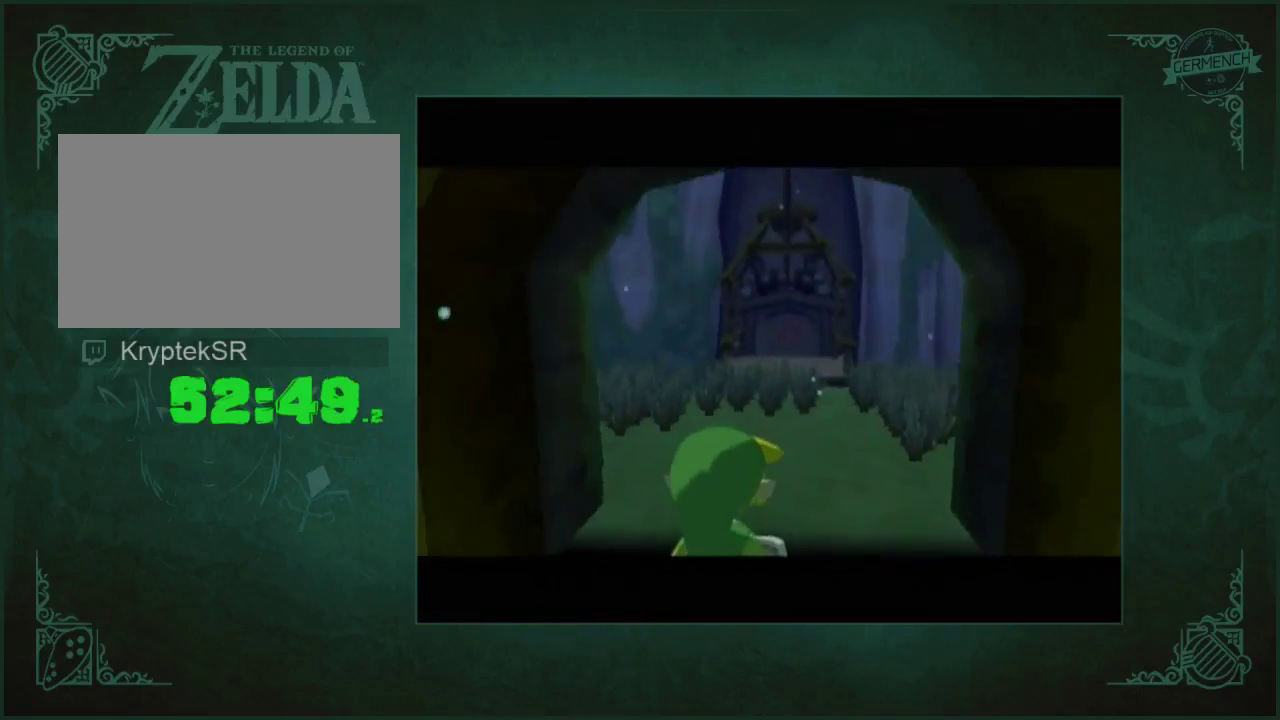
{"buttons": [], "left_stick": "up", "right_stick": "center", "events": [[17, "right_stick", "left"], [83, "right_stick", "center"]]}
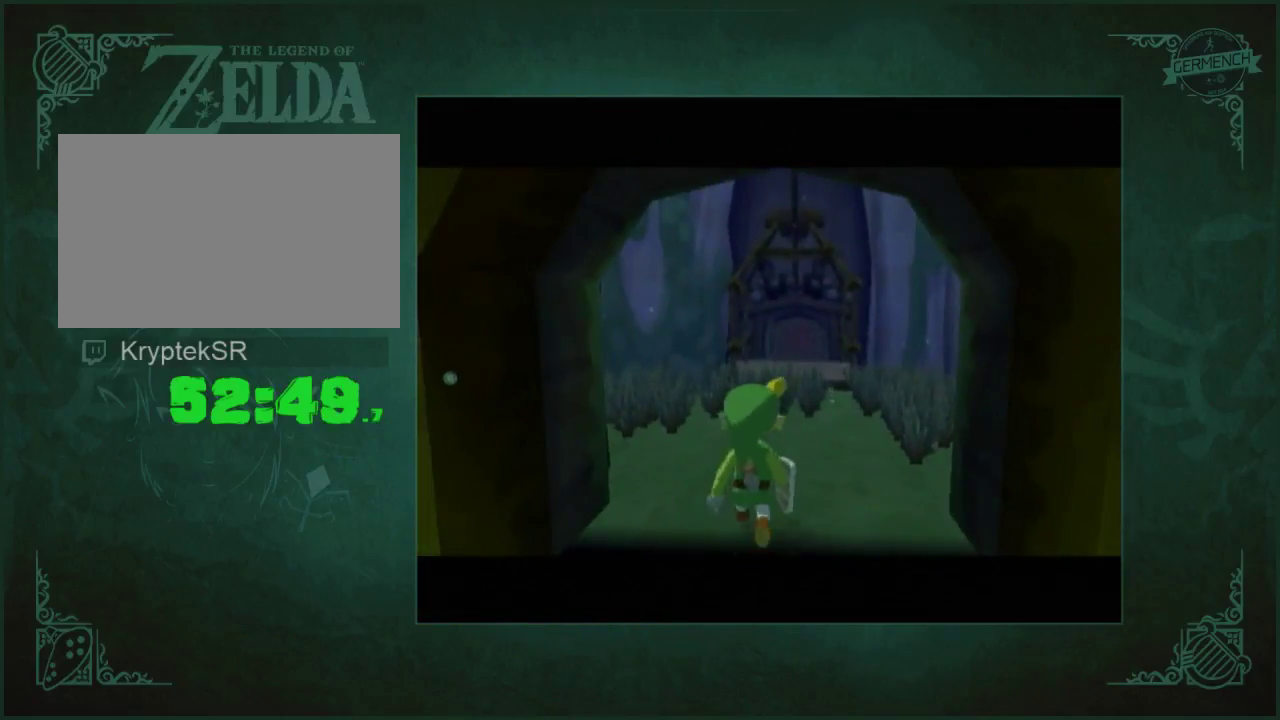
{"buttons": [], "left_stick": "up", "right_stick": "center", "events": [[50, "left_stick", "center"], [150, "right_stick", "left"], [317, "left_stick", "up"], [317, "right_stick", "center"]]}
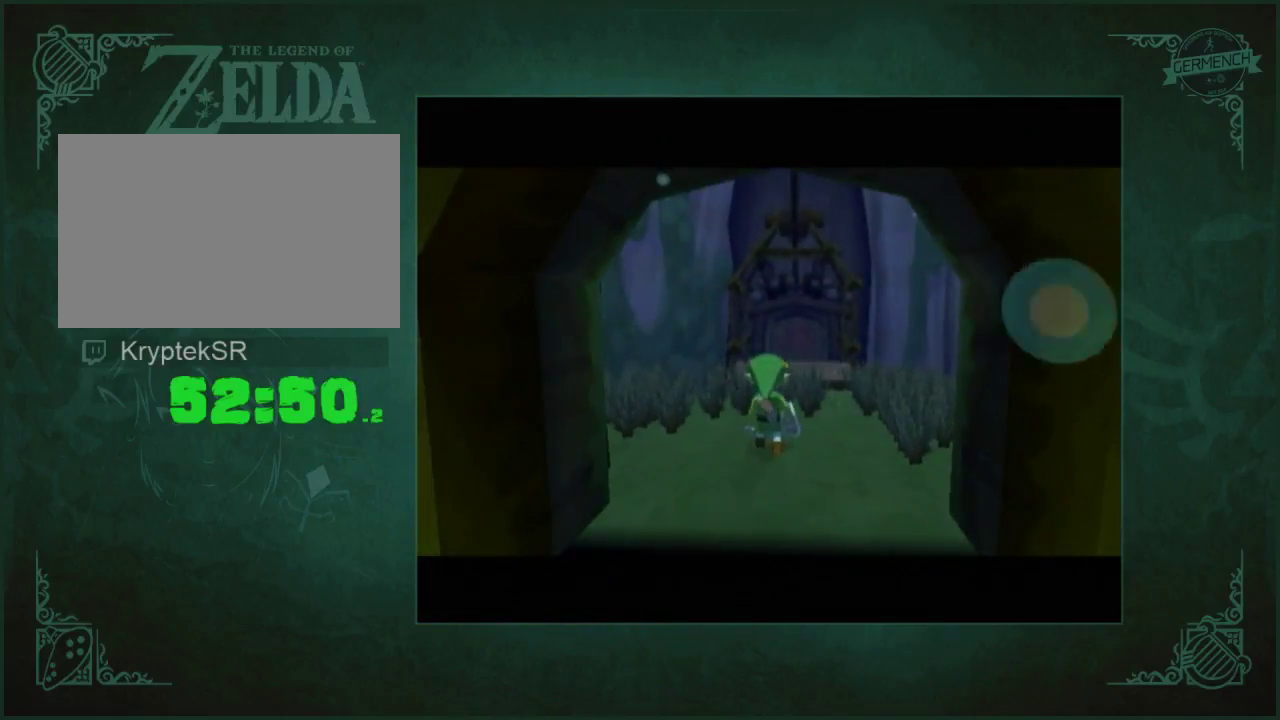
{"buttons": [], "left_stick": "up", "right_stick": "center", "events": []}
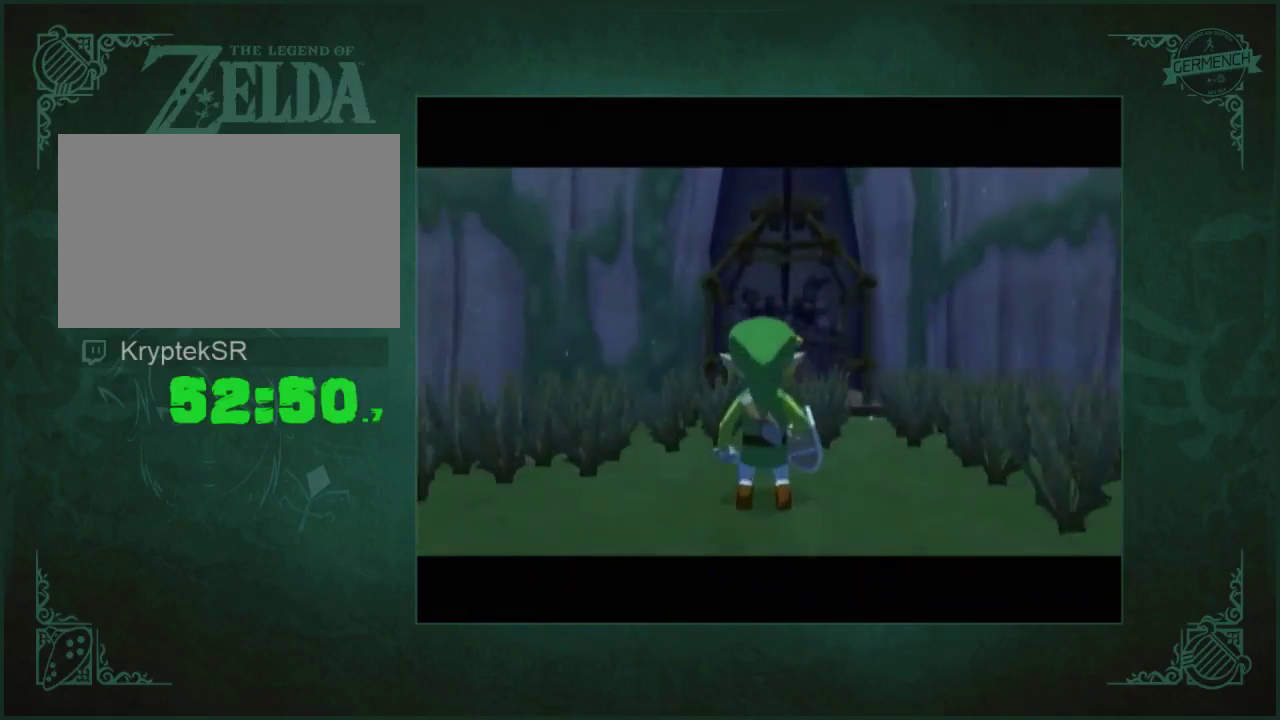
{"buttons": [], "left_stick": "down", "right_stick": "center", "events": [[383, "left_stick", "up-left"], [483, "left_stick", "down"]]}
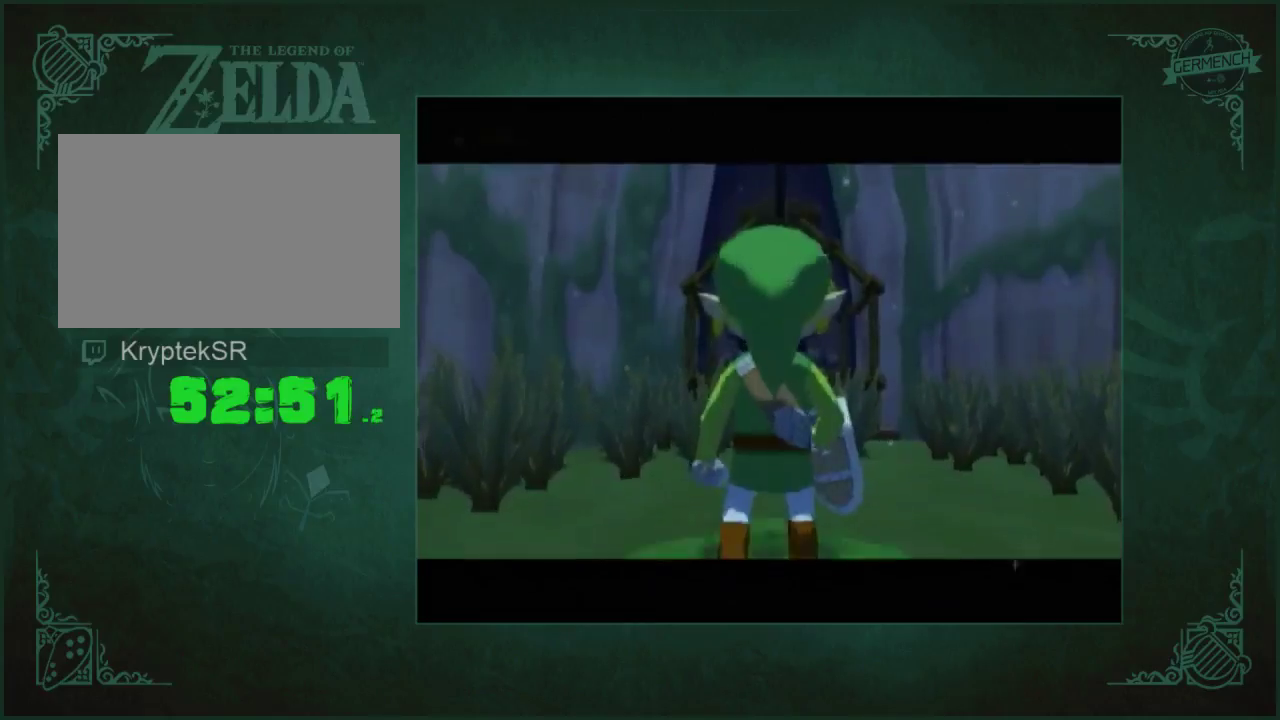
{"buttons": [], "left_stick": "center", "right_stick": "center", "events": [[283, "left_stick", "center"]]}